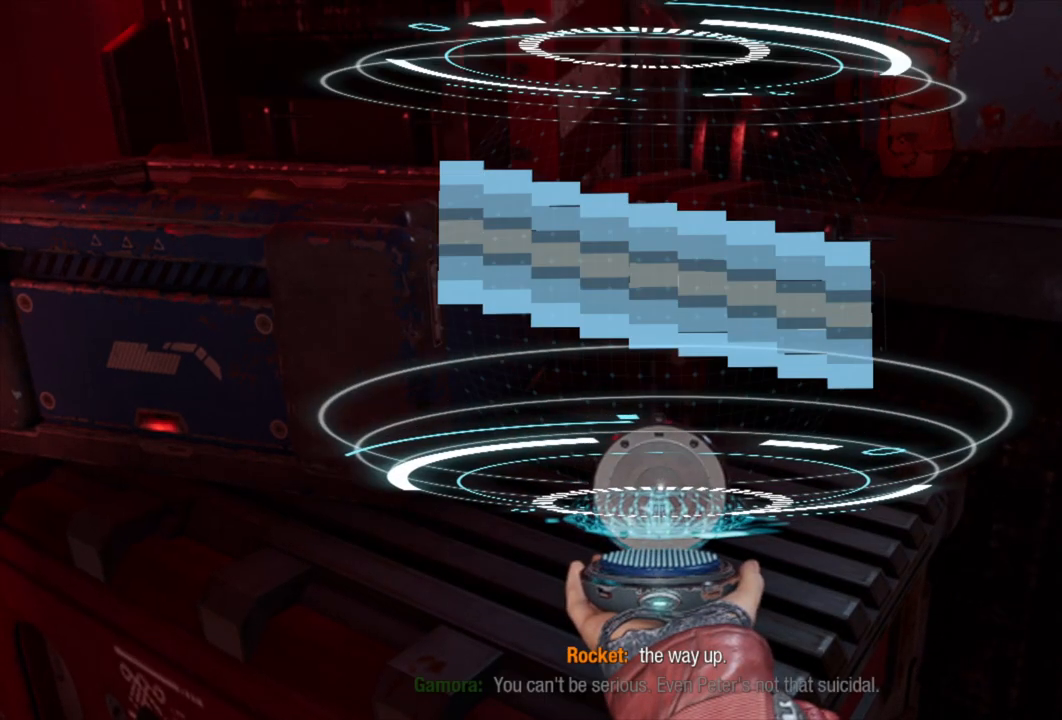
Gameplay with a controller (Xbox layout); each line is a JSON object with the inputs held at the frame after it. "events" lists button and stick changes between this image and that frame as [ms after this image, input, new state], when the widget could be followed in between.
{"buttons": [], "left_stick": "center", "right_stick": "center", "events": []}
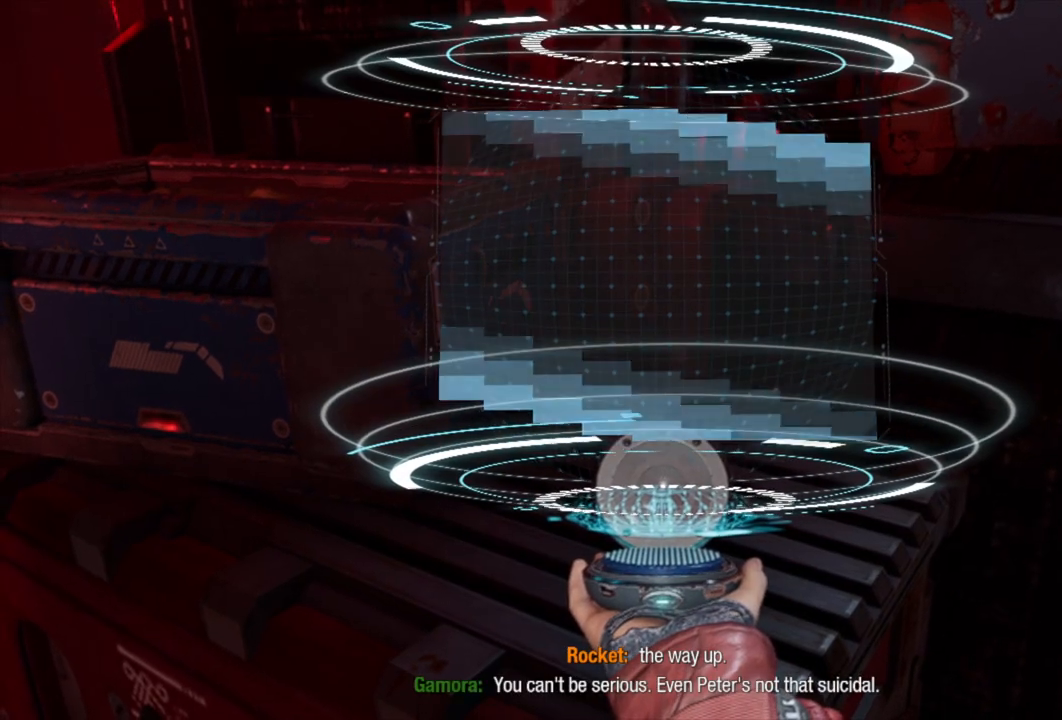
{"buttons": [], "left_stick": "center", "right_stick": "center", "events": []}
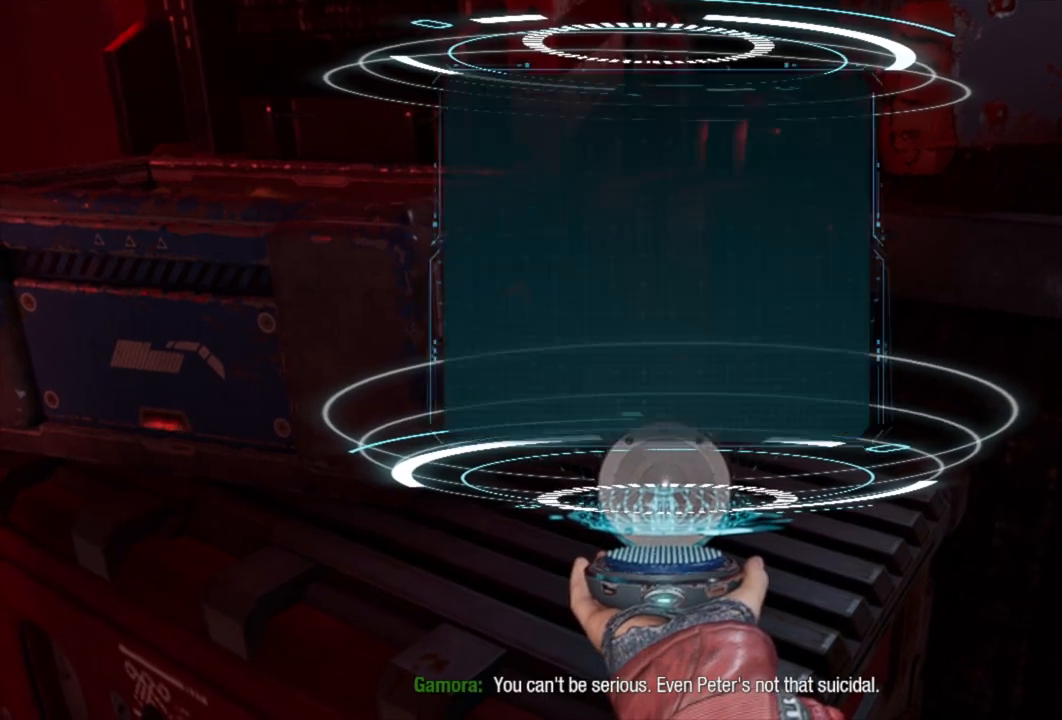
{"buttons": [], "left_stick": "center", "right_stick": "center", "events": []}
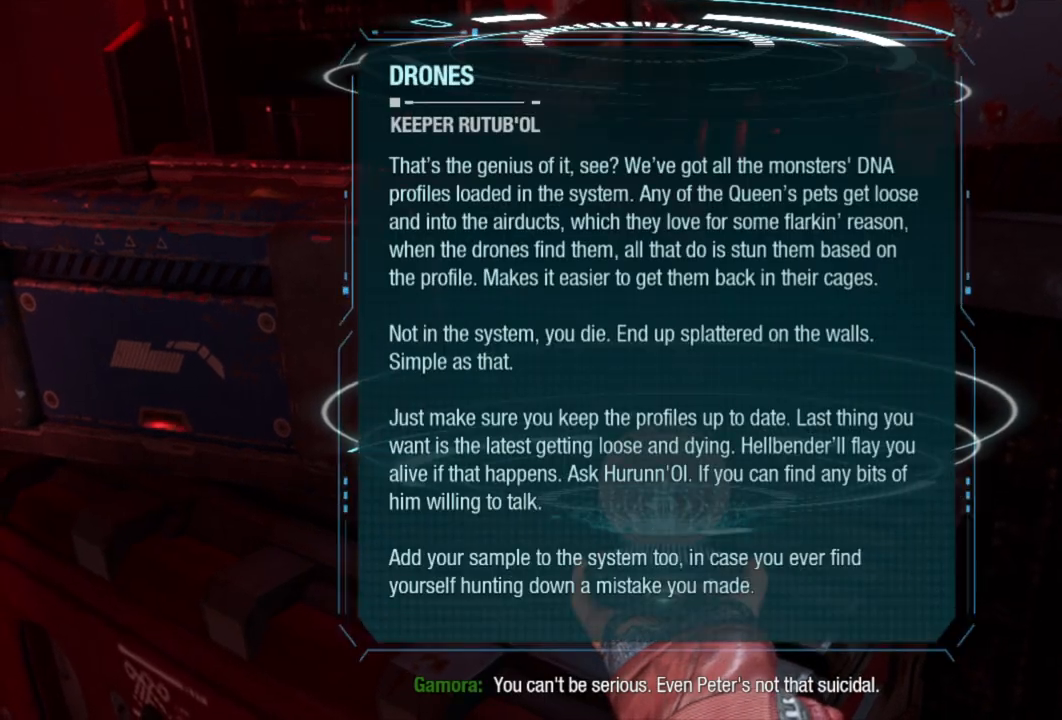
{"buttons": [], "left_stick": "center", "right_stick": "center", "events": []}
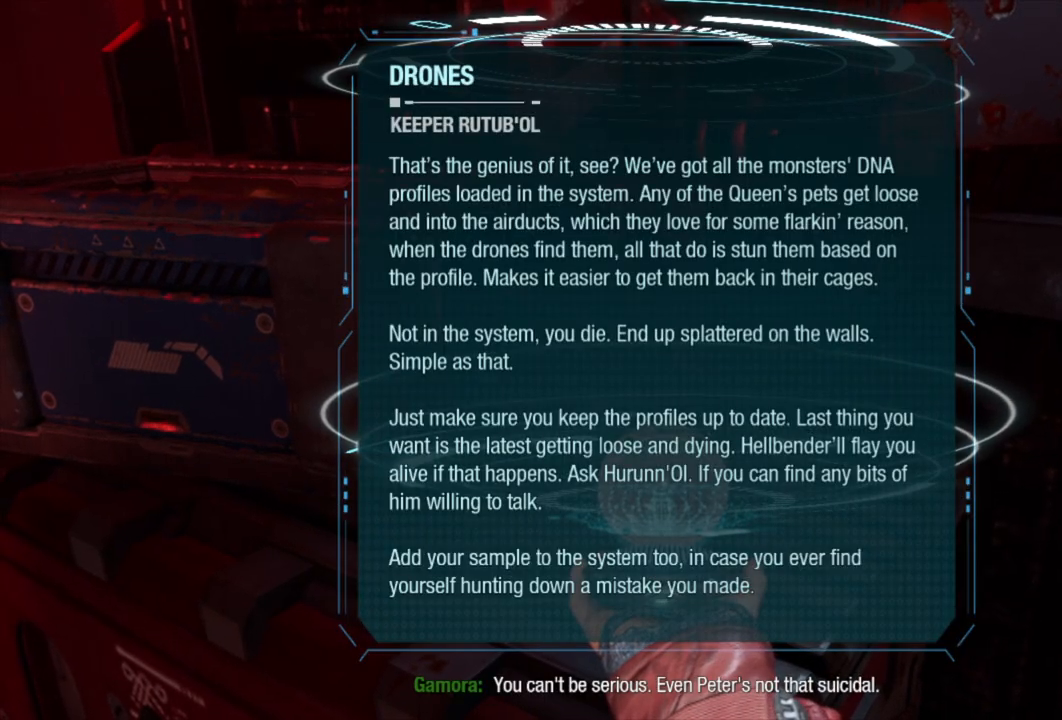
{"buttons": [], "left_stick": "center", "right_stick": "center", "events": []}
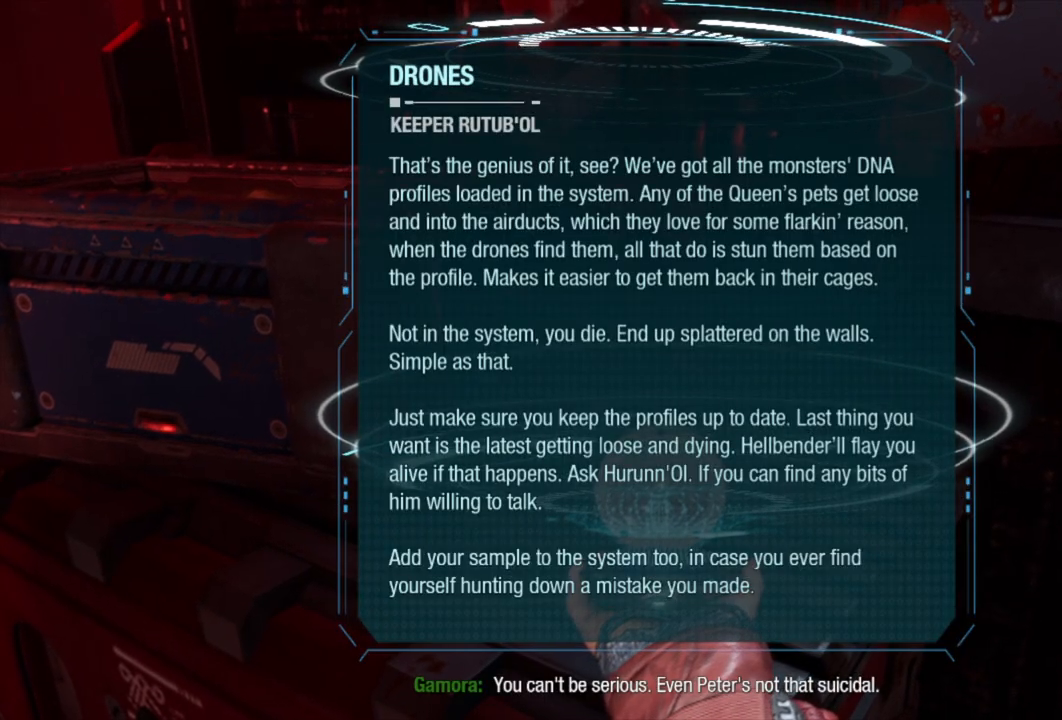
{"buttons": [], "left_stick": "center", "right_stick": "down", "events": [[433, "right_stick", "down"]]}
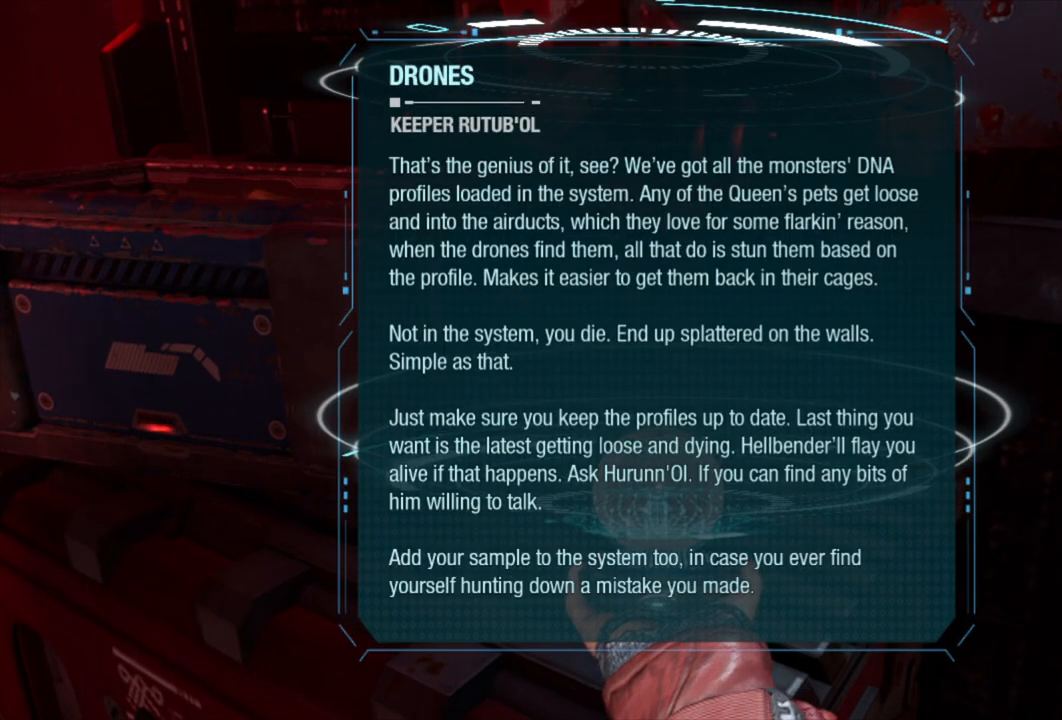
{"buttons": [], "left_stick": "center", "right_stick": "center", "events": [[317, "right_stick", "center"]]}
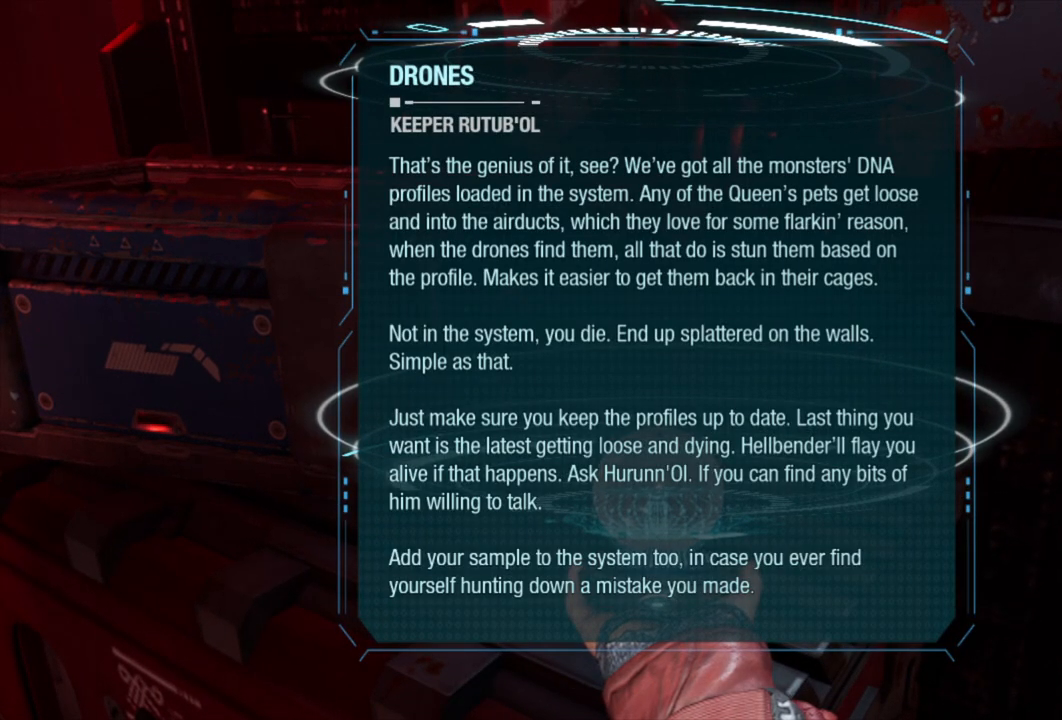
{"buttons": [], "left_stick": "center", "right_stick": "center", "events": []}
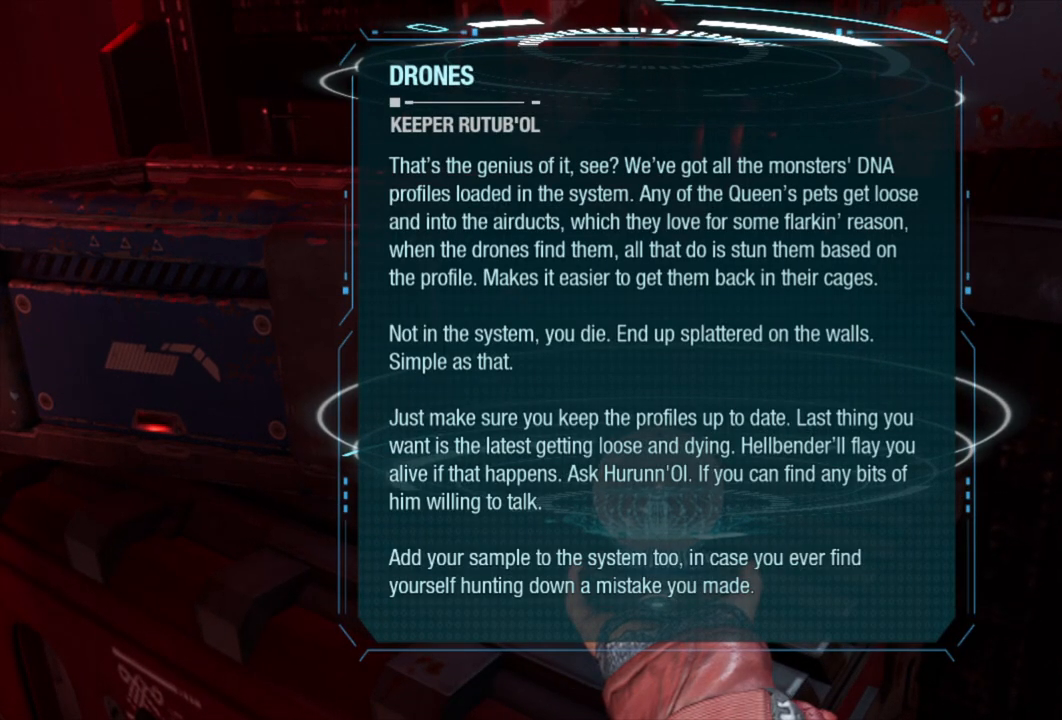
{"buttons": [], "left_stick": "center", "right_stick": "center", "events": []}
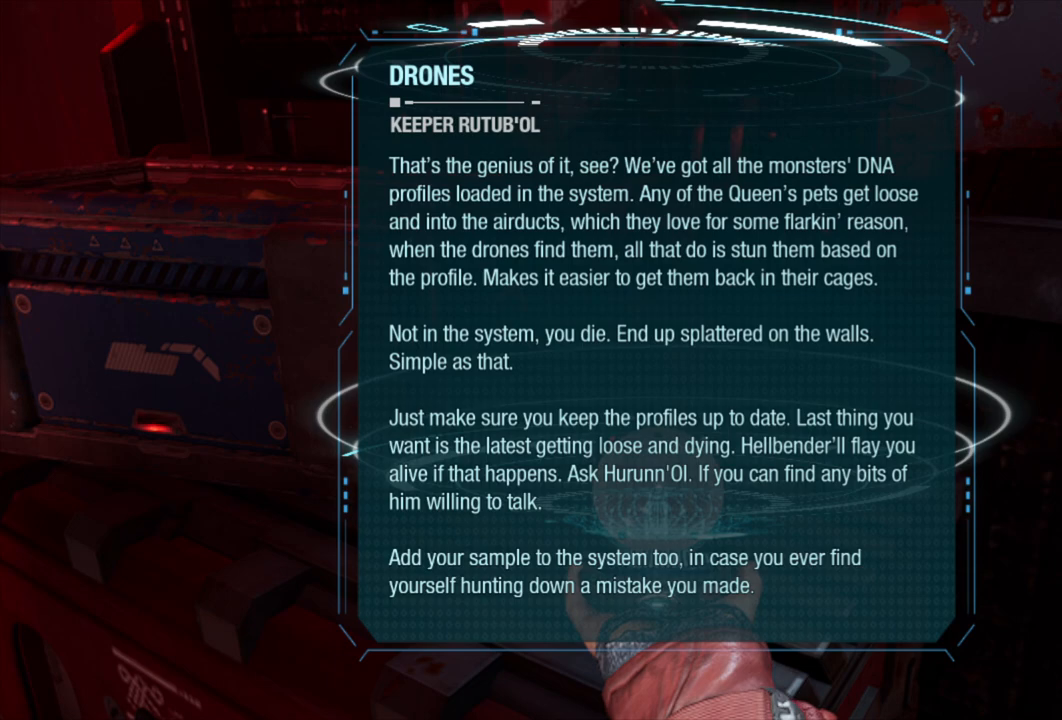
{"buttons": [], "left_stick": "center", "right_stick": "center", "events": []}
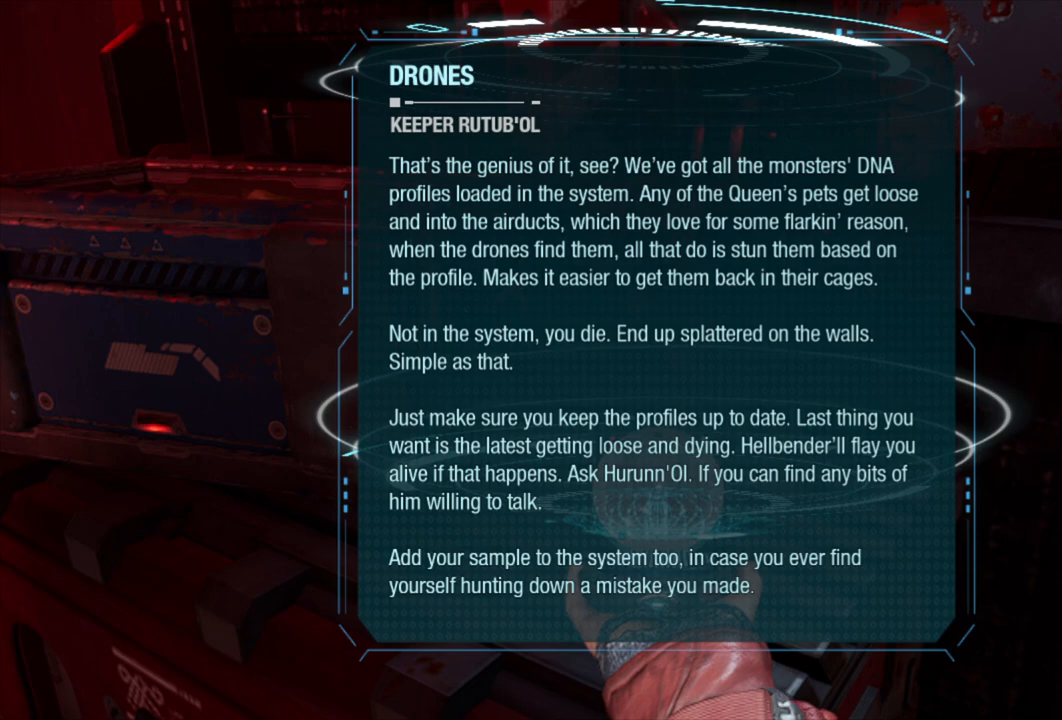
{"buttons": [], "left_stick": "center", "right_stick": "center", "events": []}
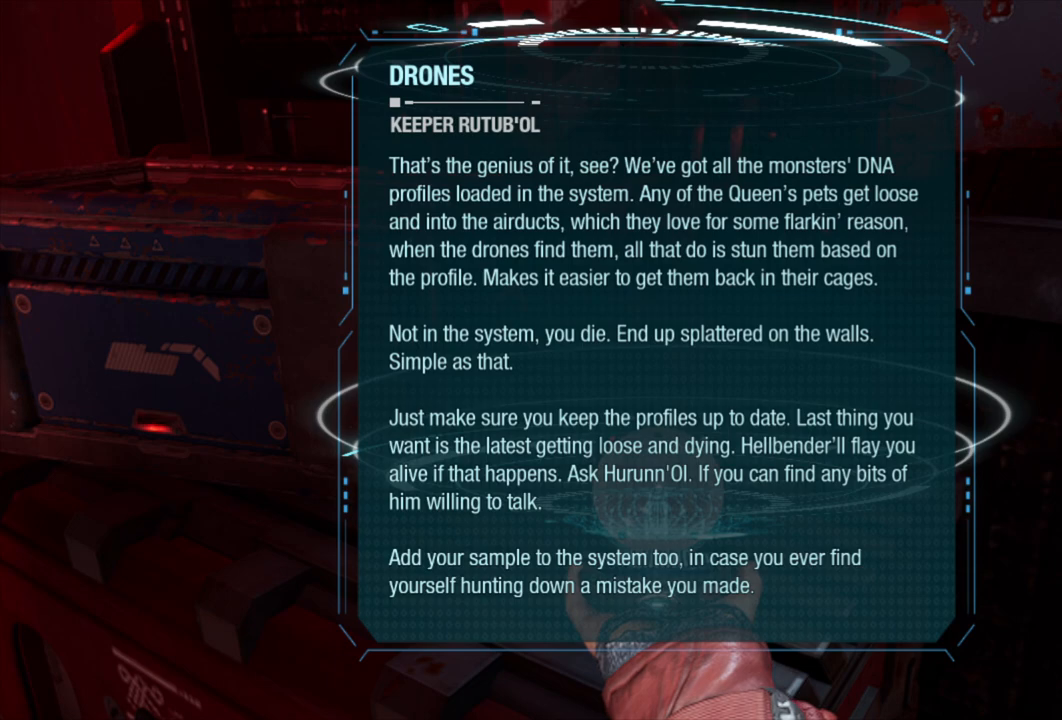
{"buttons": [], "left_stick": "center", "right_stick": "center", "events": []}
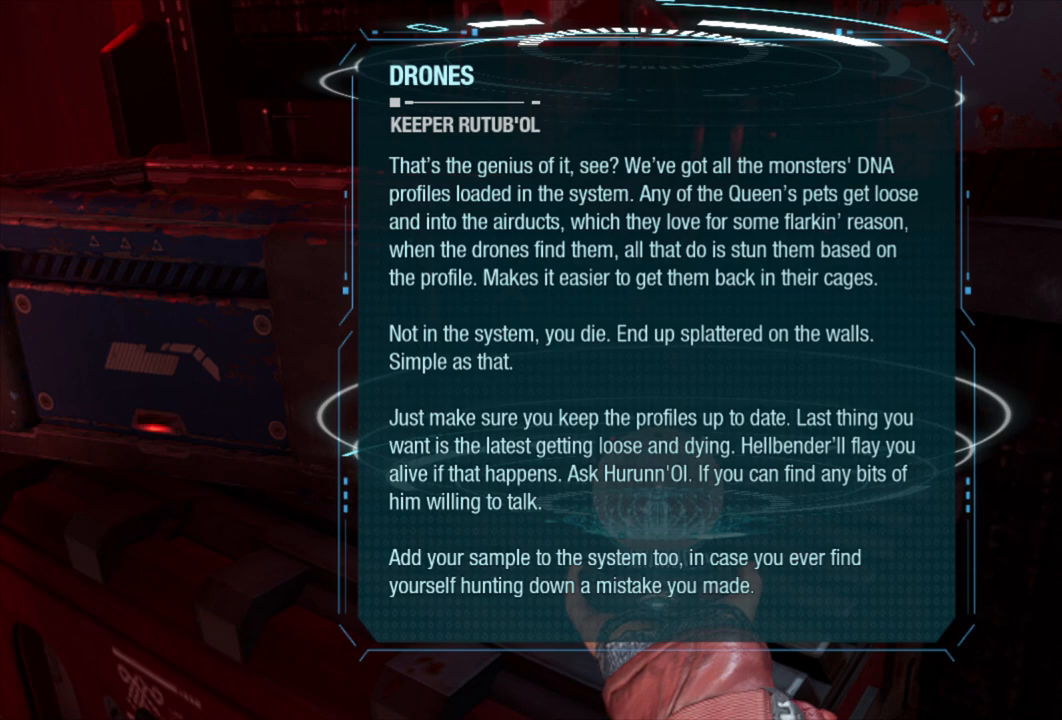
{"buttons": [], "left_stick": "center", "right_stick": "center", "events": []}
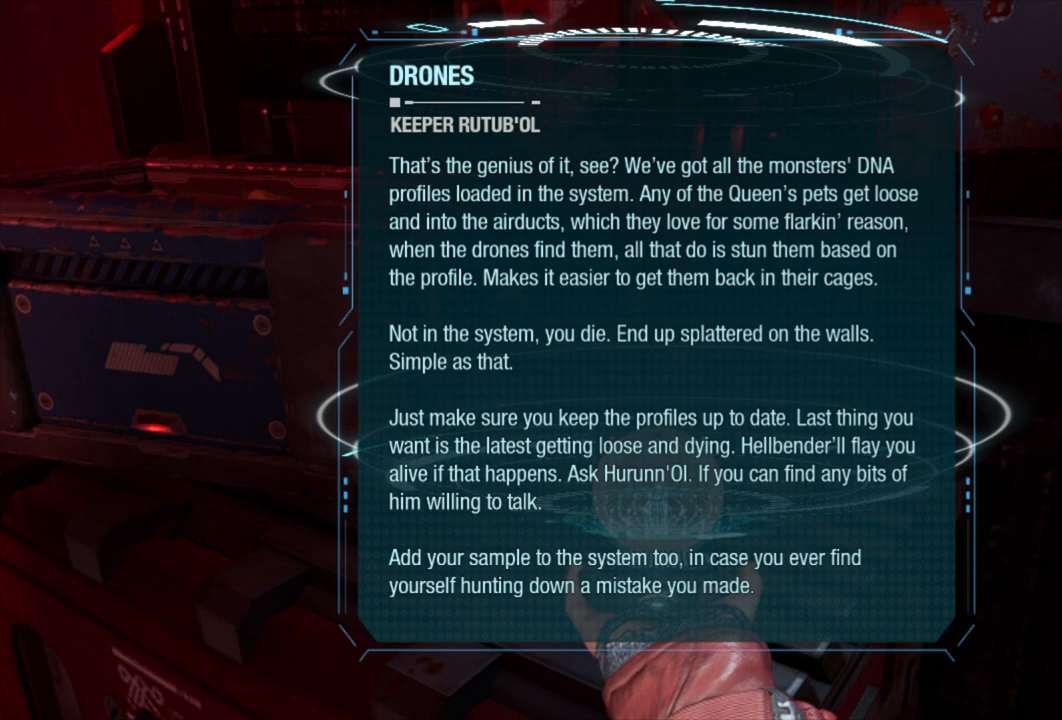
{"buttons": [], "left_stick": "center", "right_stick": "center", "events": []}
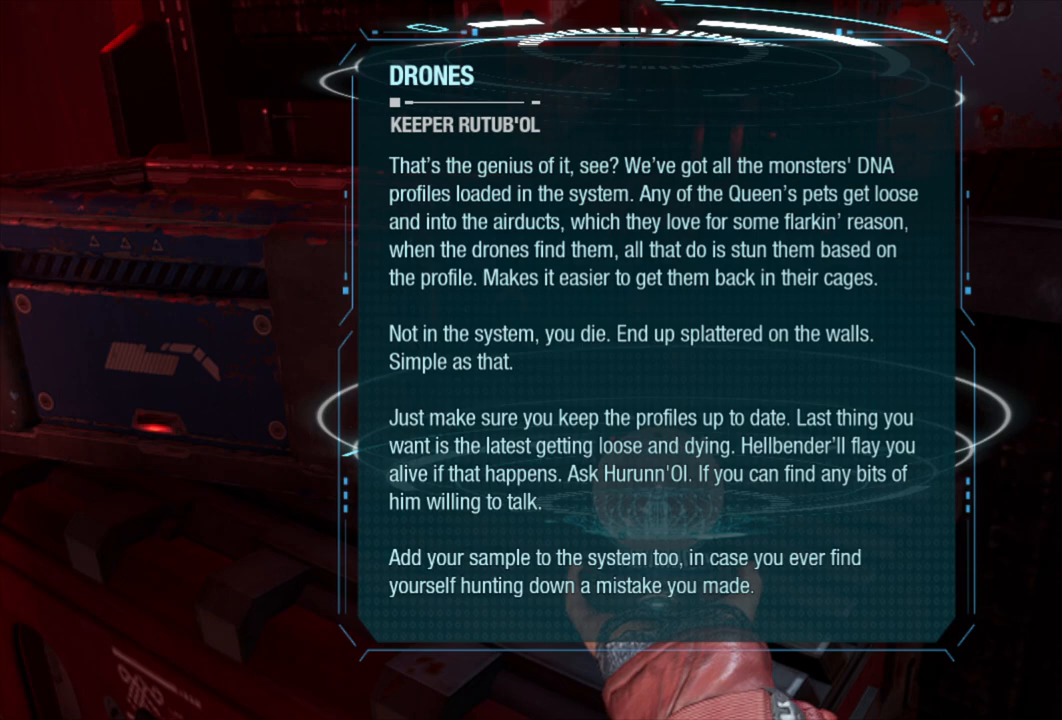
{"buttons": [], "left_stick": "center", "right_stick": "center", "events": []}
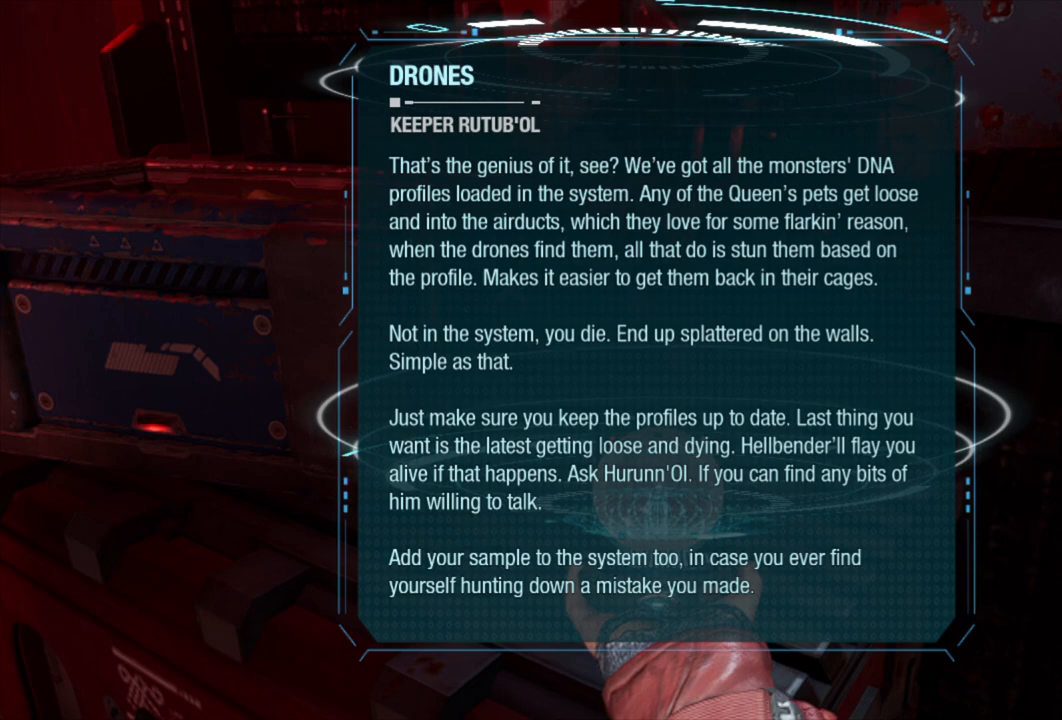
{"buttons": [], "left_stick": "center", "right_stick": "center", "events": []}
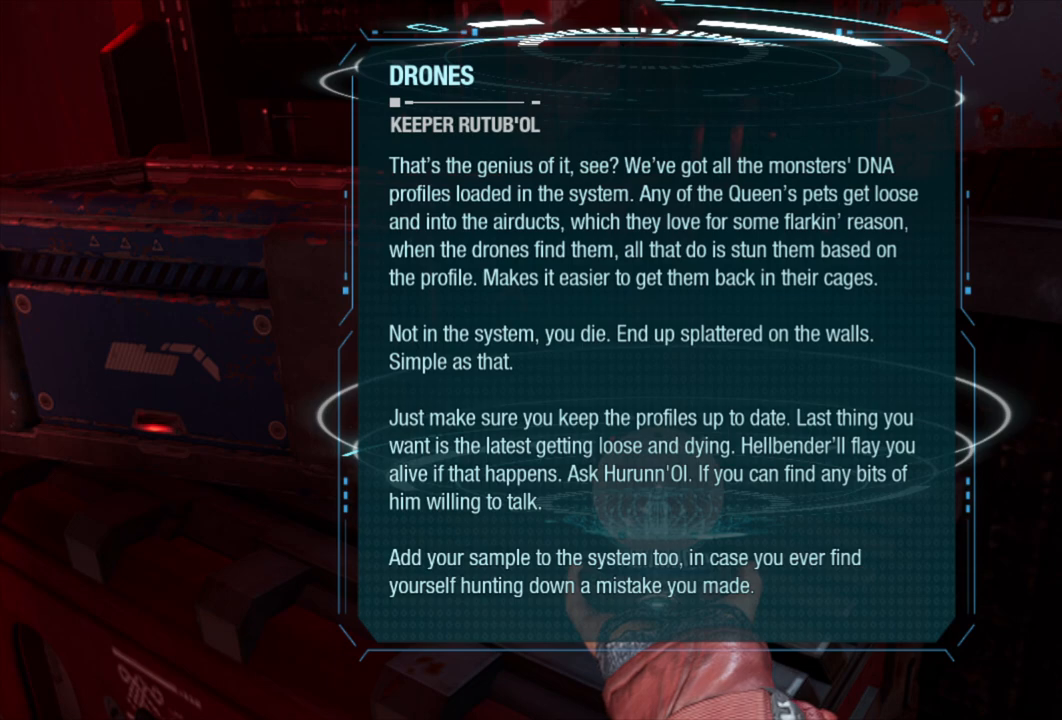
{"buttons": [], "left_stick": "center", "right_stick": "center", "events": []}
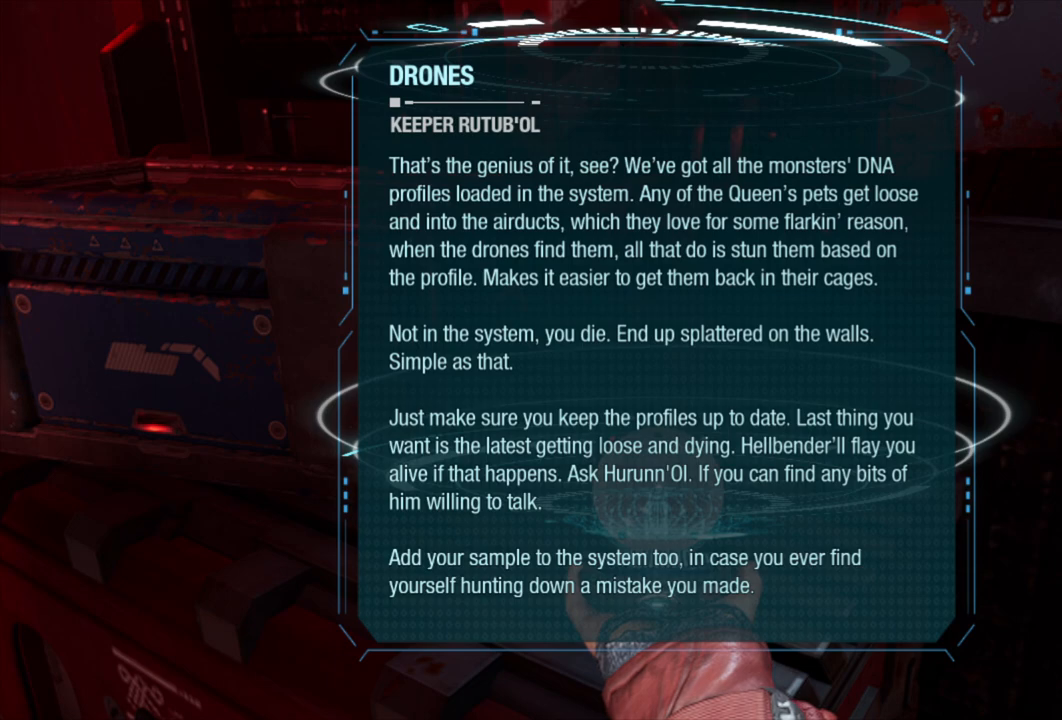
{"buttons": [], "left_stick": "left", "right_stick": "left", "events": [[83, "B", "down"], [200, "B", "up"], [400, "left_stick", "left"], [450, "right_stick", "left"]]}
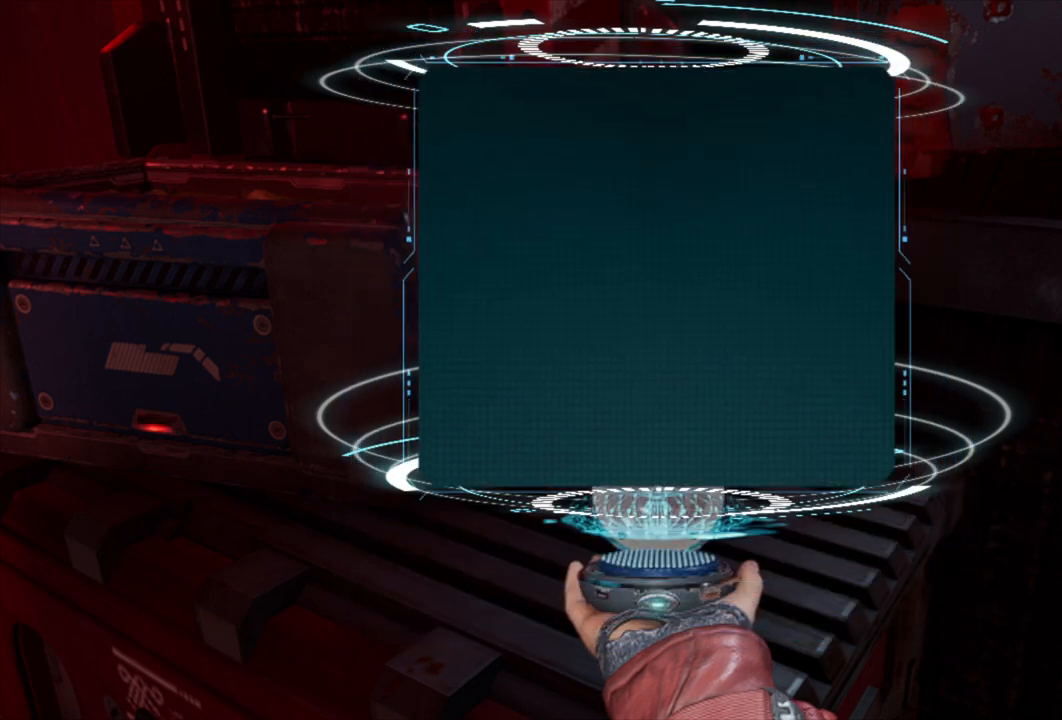
{"buttons": [], "left_stick": "left", "right_stick": "left", "events": []}
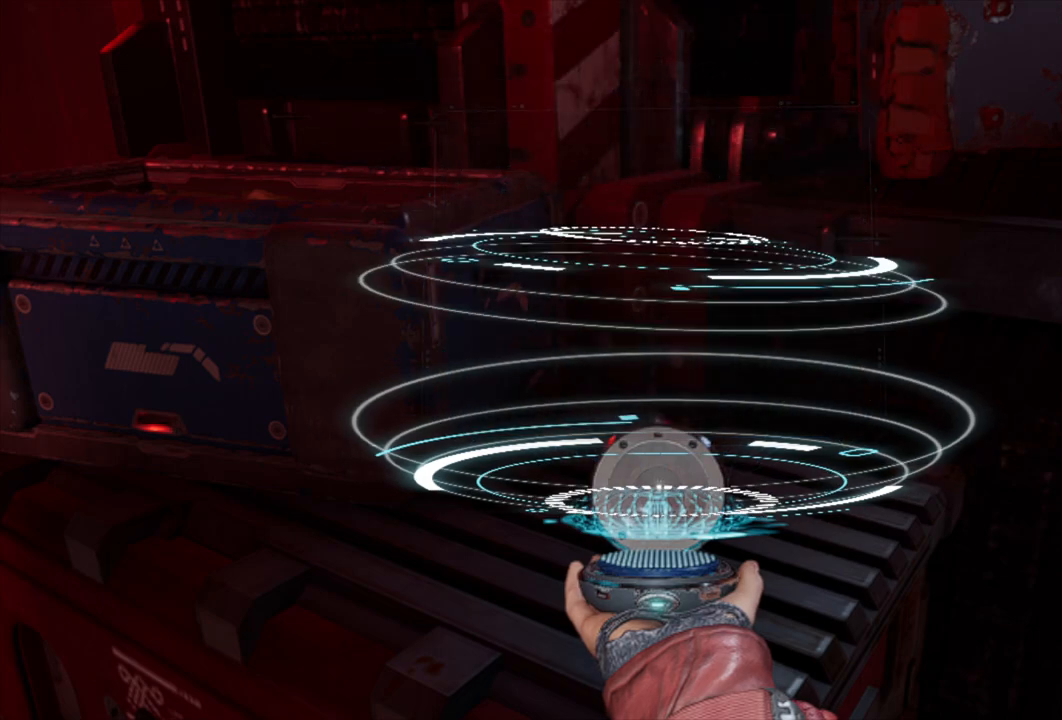
{"buttons": [], "left_stick": "left", "right_stick": "left", "events": [[200, "left_stick", "center"], [383, "left_stick", "left"]]}
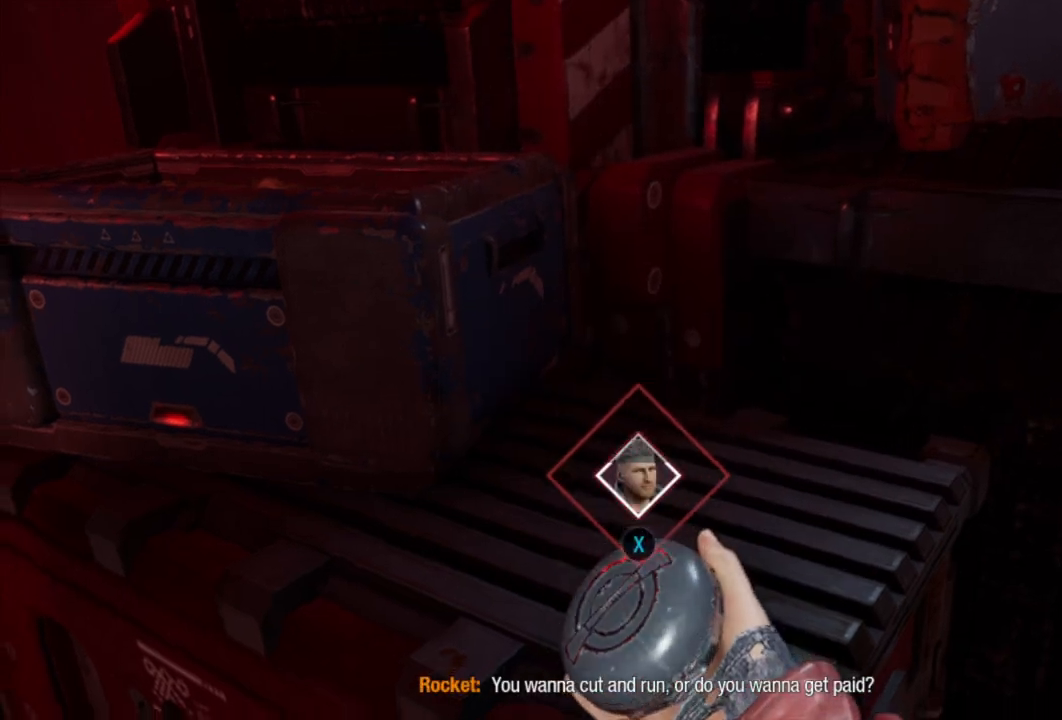
{"buttons": [], "left_stick": "center", "right_stick": "center", "events": [[300, "right_stick", "center"], [333, "left_stick", "center"]]}
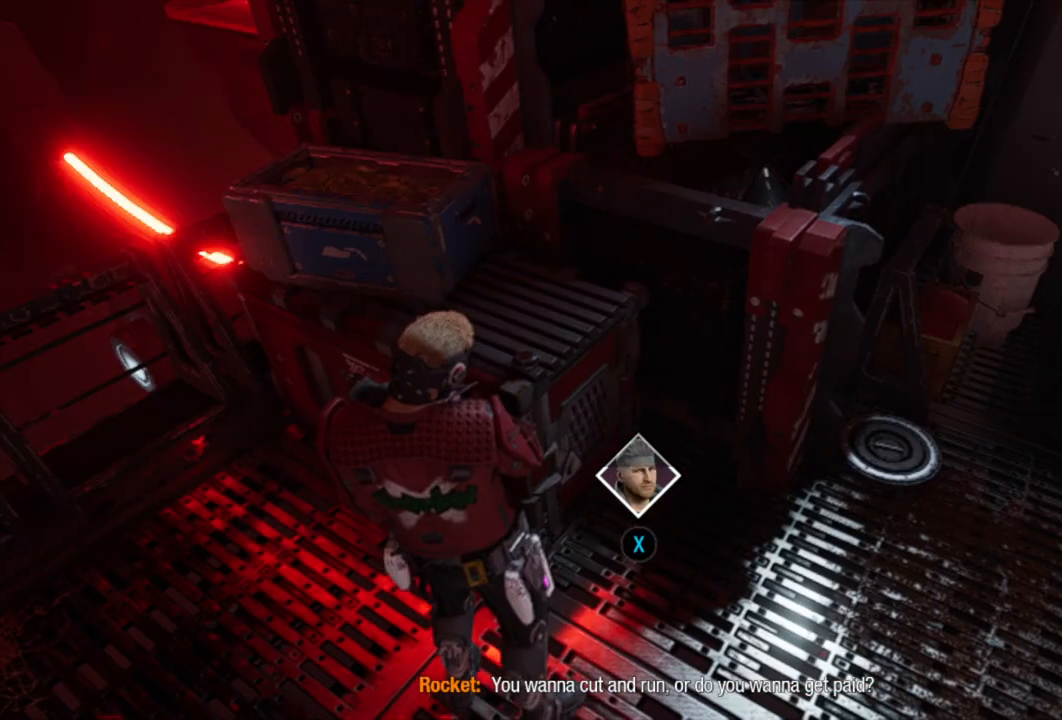
{"buttons": ["X"], "left_stick": "center", "right_stick": "center", "events": [[67, "X", "down"]]}
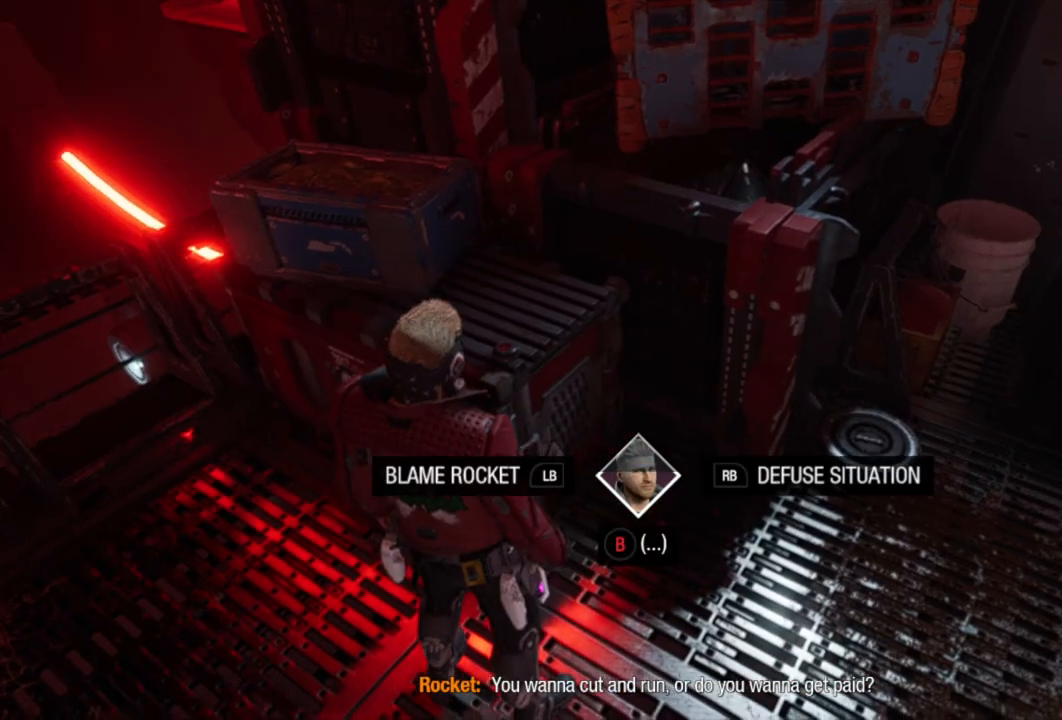
{"buttons": ["X"], "left_stick": "center", "right_stick": "center", "events": []}
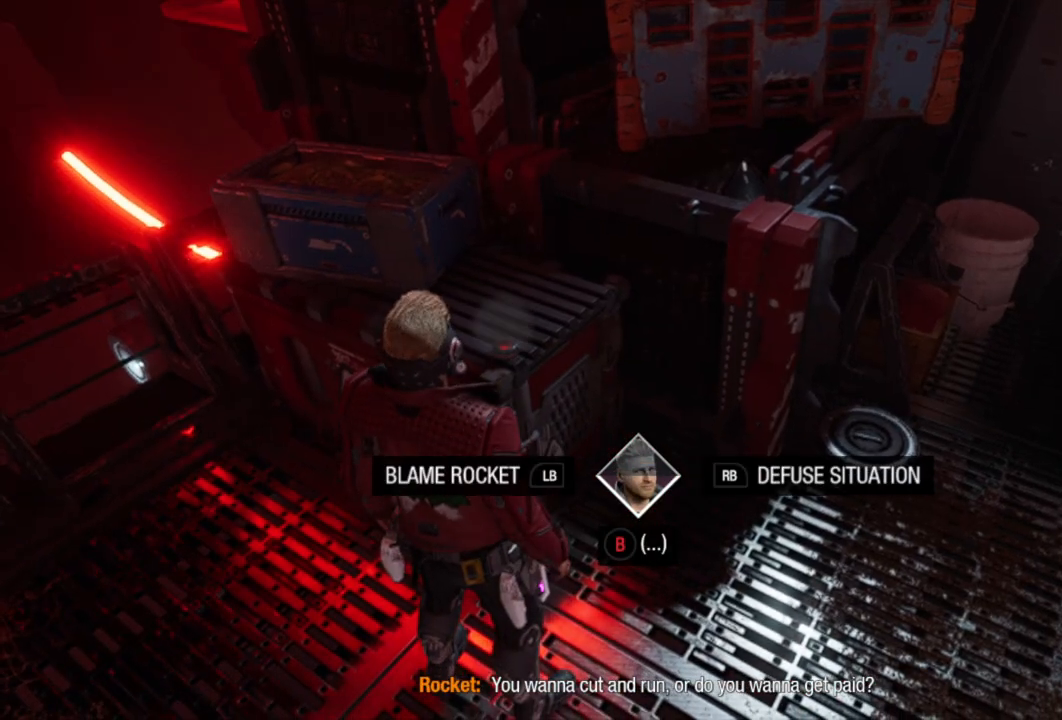
{"buttons": ["X"], "left_stick": "center", "right_stick": "center", "events": []}
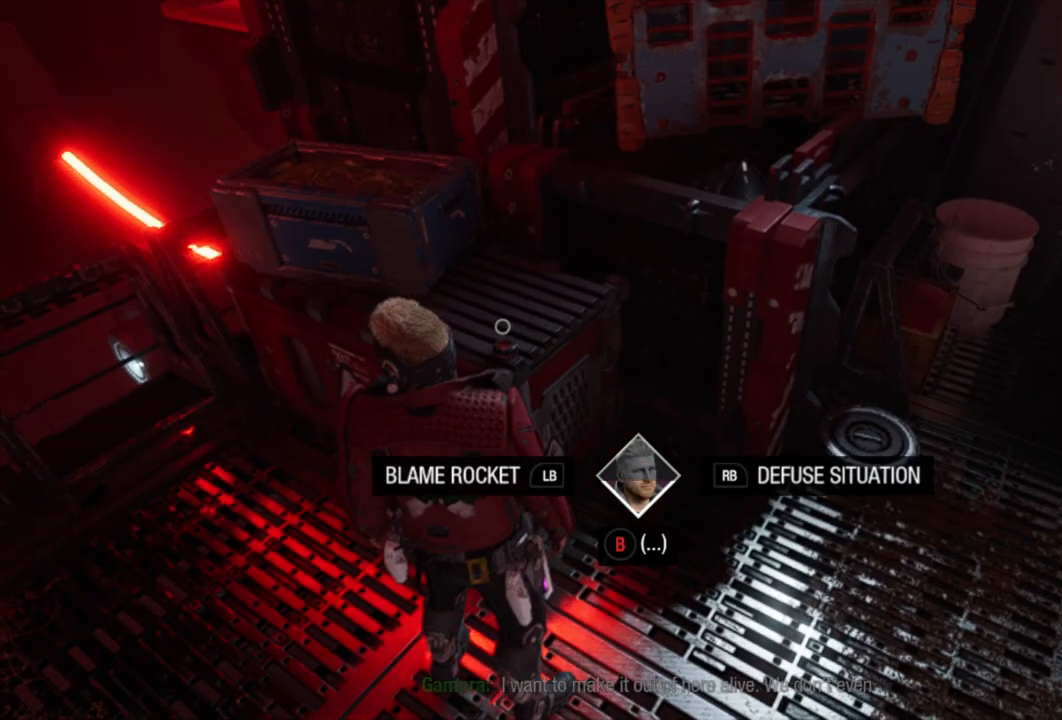
{"buttons": ["X"], "left_stick": "center", "right_stick": "center", "events": []}
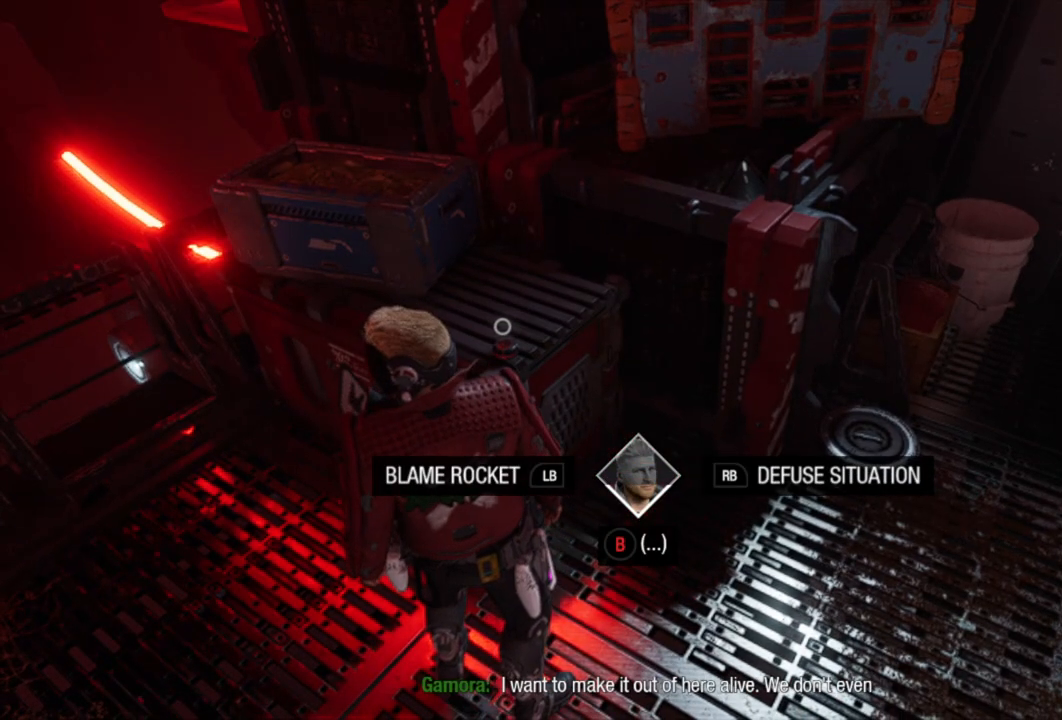
{"buttons": ["X"], "left_stick": "center", "right_stick": "center", "events": []}
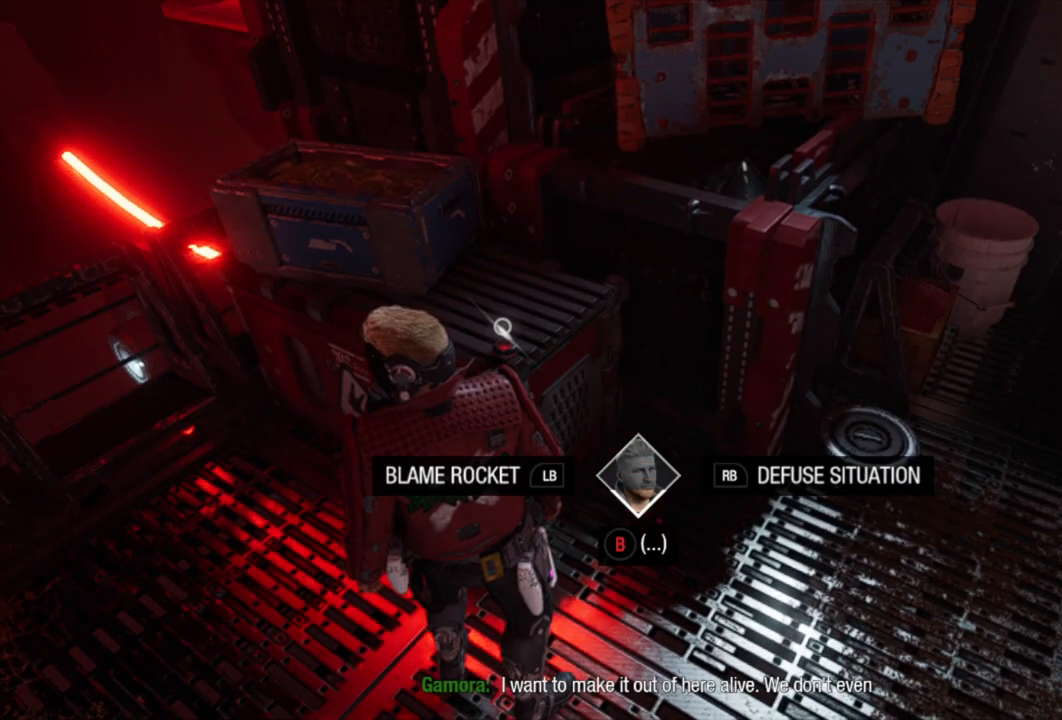
{"buttons": ["X", "R1"], "left_stick": "center", "right_stick": "center", "events": [[200, "R1", "down"]]}
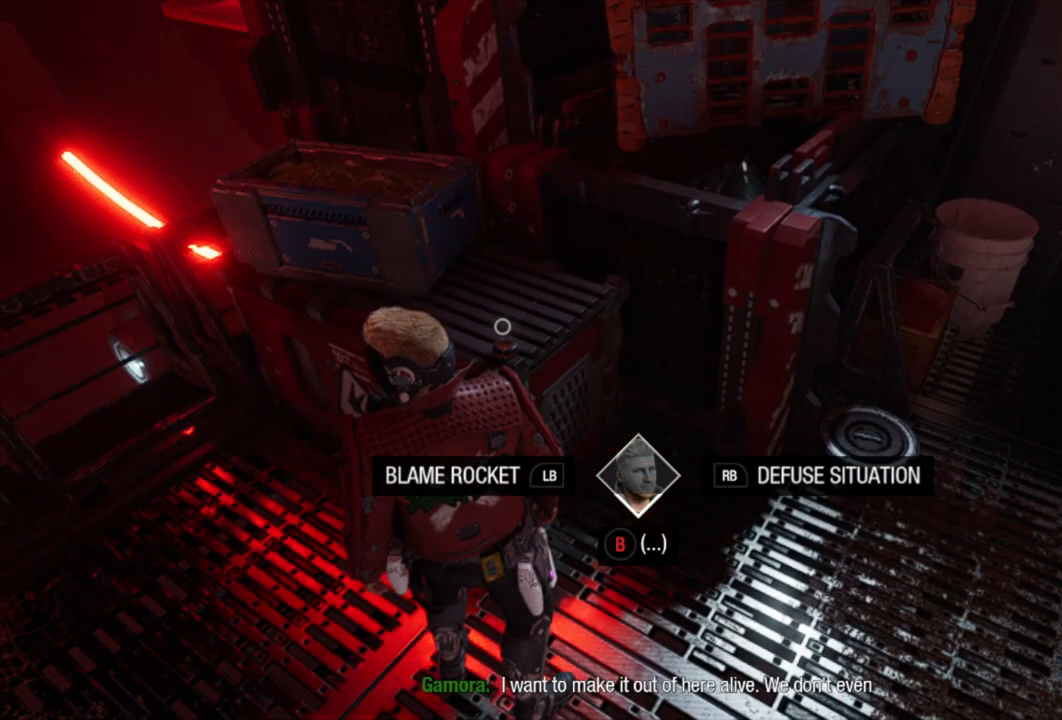
{"buttons": ["X"], "left_stick": "center", "right_stick": "center", "events": [[67, "R1", "up"]]}
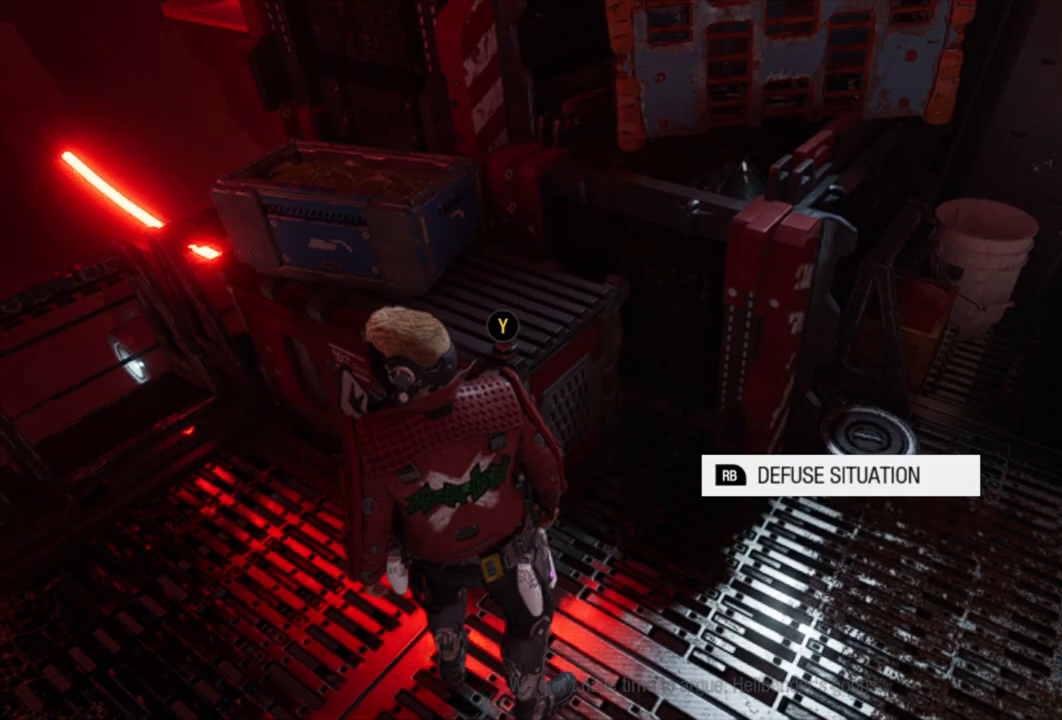
{"buttons": [], "left_stick": "left", "right_stick": "up-left", "events": [[150, "X", "up"], [183, "left_stick", "left"], [400, "right_stick", "left"], [450, "right_stick", "up-left"]]}
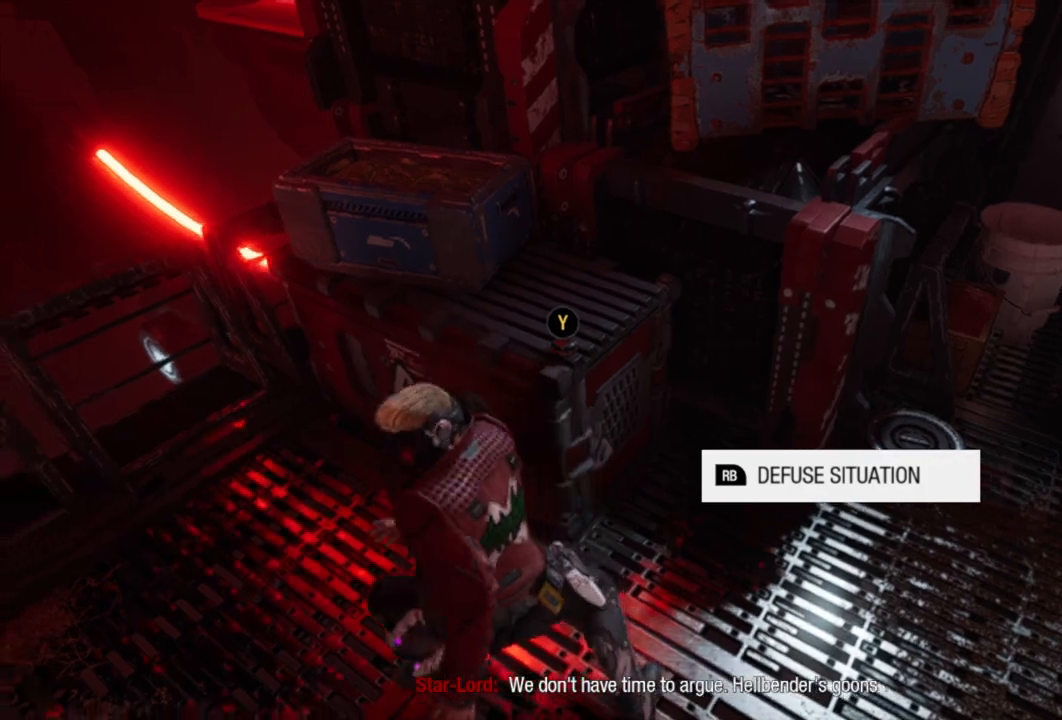
{"buttons": [], "left_stick": "up-left", "right_stick": "right", "events": [[150, "left_stick", "up-left"], [383, "right_stick", "center"], [483, "right_stick", "right"]]}
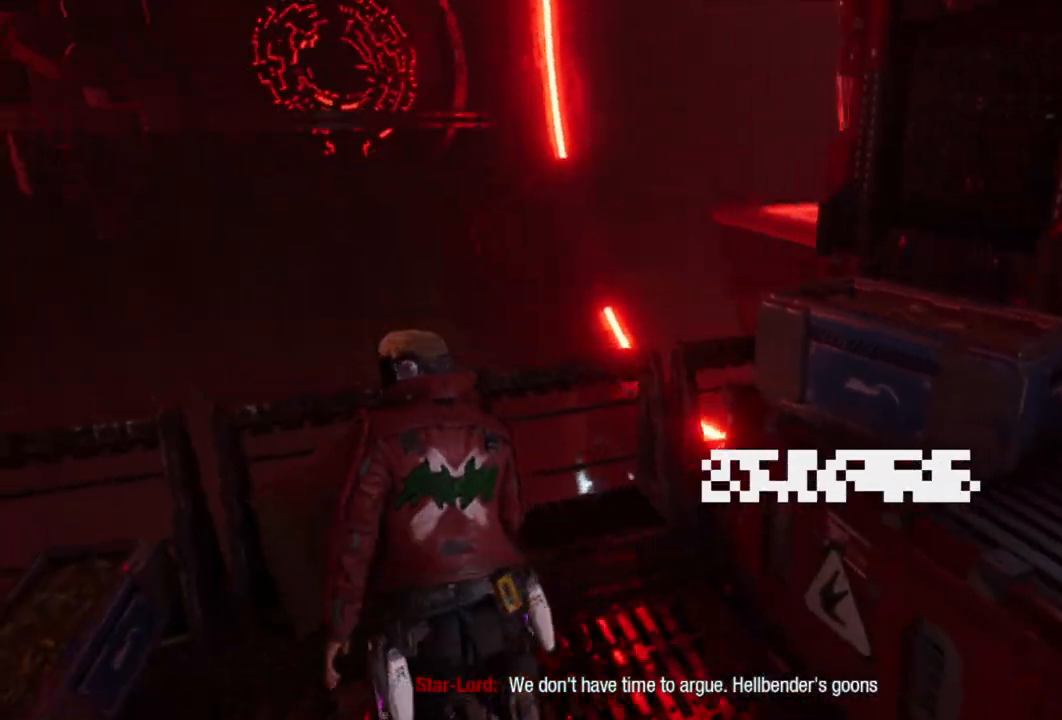
{"buttons": [], "left_stick": "center", "right_stick": "up", "events": [[167, "left_stick", "center"], [333, "right_stick", "up-right"], [433, "right_stick", "up"]]}